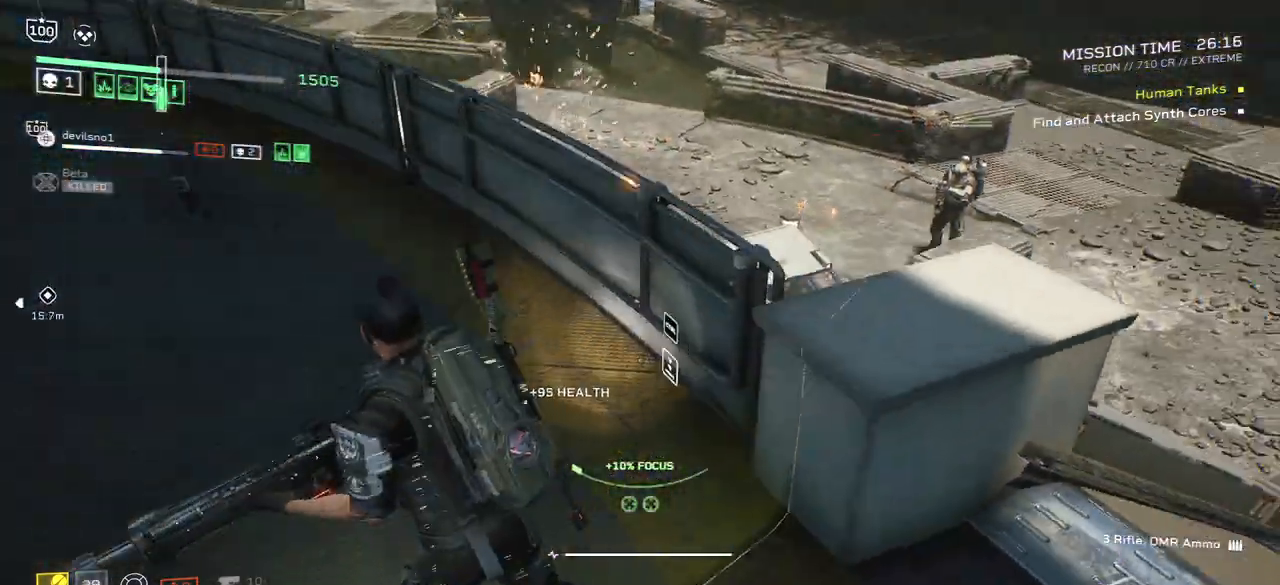
Gameplay with keyboard and mouse; each line is a JSON object with the keys and mouse buttons held at the frame after it. "events" lists presses ("down") and releases ("up") of ".", "/", "0", "1", "2", "3", "4", "5", "6", "7", "8", "9", "a", "alt", "b", "c", "caps_lock", "comma", "ctrl", "d", "e", "f", "g", "h", "i", "j", "k", "l", "m", "n", "o", "p", "q", "r", "s", "semicolon", "shift", "space", "super", "t", "tab", "tilde", "u", "v", "w", "x", "y", "z", "mouse_left", "mouse_wheel", "mouse_right", "mouse_mb4" and "mouse_mb5" between this image and that frame as [ms after this image, input, new state], when the widget could be followed in between. "mouse_left", "mouse_wheel", "mouse_right", "mouse_mb4", "mouse_mb5" = the "left", "wheel", "right", "mb4", "mb5" buttons of the "mouse" list. No other keys are recorded. "wheel" means that the mouse wheel is clicked or scrolled. Mouse movement is not recorded.
{"keys": [], "mouse": [], "events": [[66, "d", "down"], [367, "w", "up"], [433, "d", "up"]]}
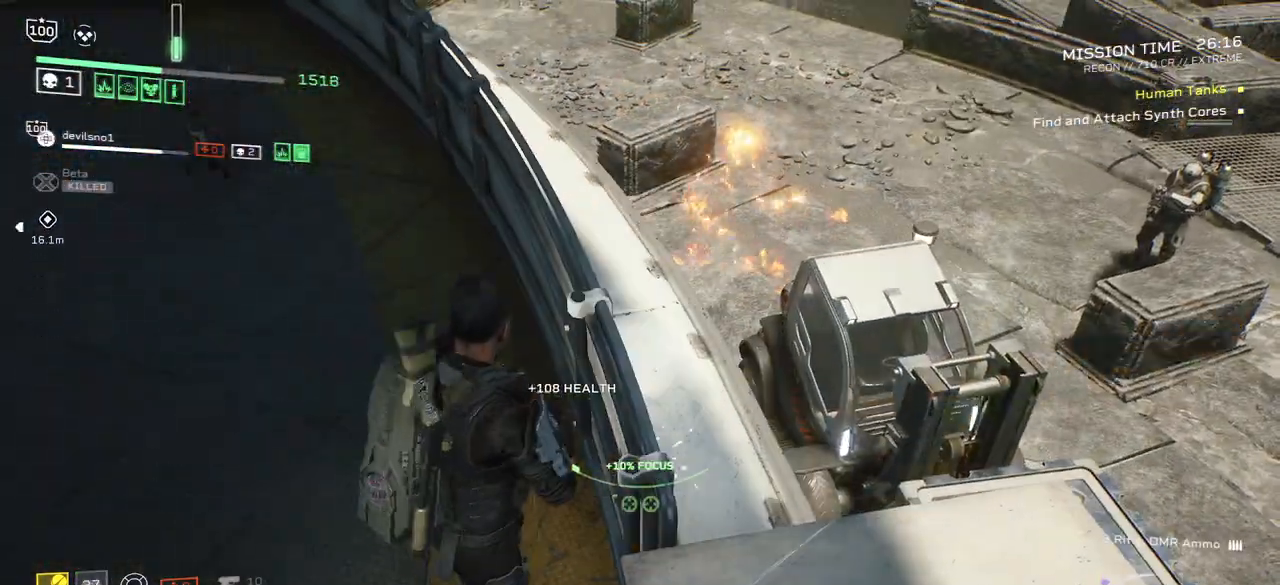
{"keys": ["w"], "mouse": [], "events": [[467, "w", "down"]]}
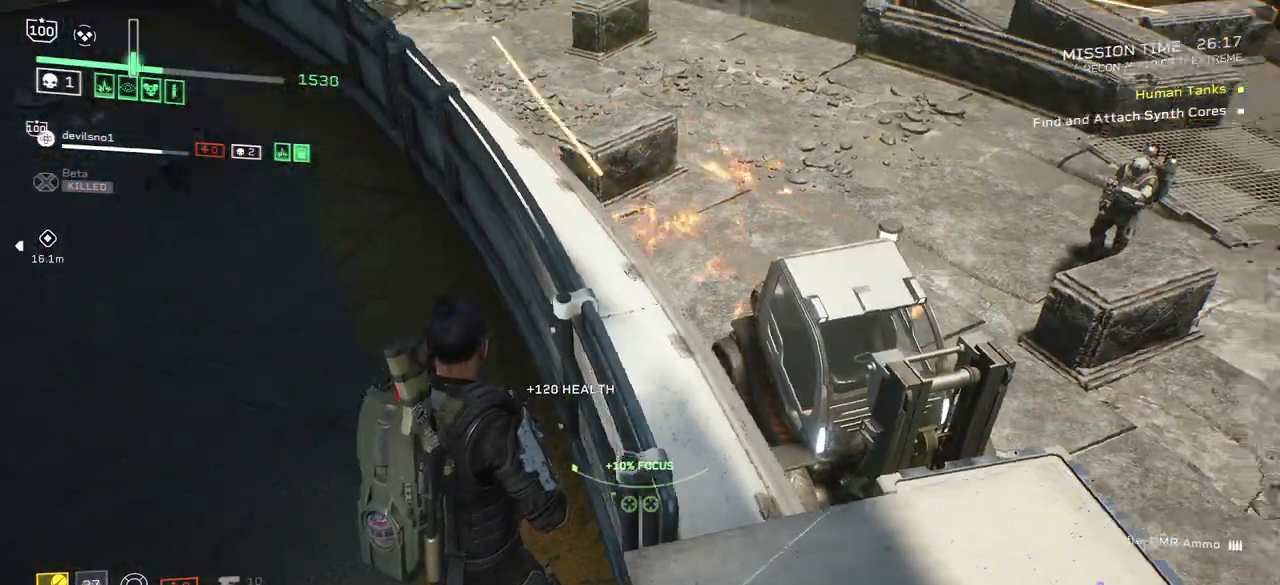
{"keys": ["ctrl"], "mouse": [], "events": [[233, "w", "up"], [367, "ctrl", "down"]]}
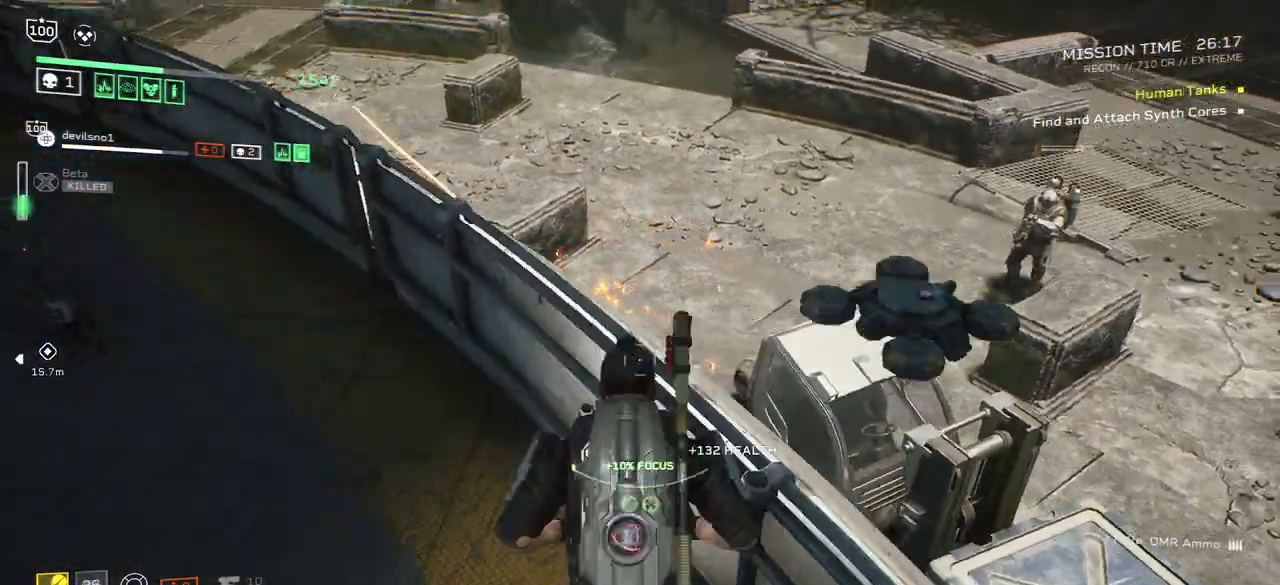
{"keys": [], "mouse": [], "events": [[34, "ctrl", "up"]]}
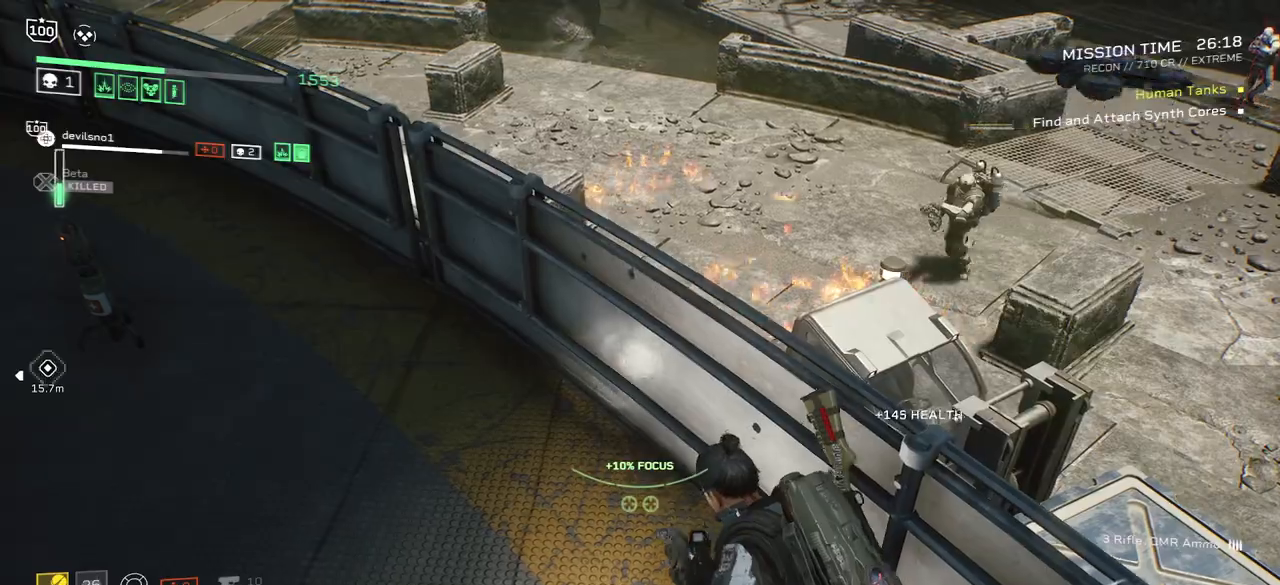
{"keys": [], "mouse": [], "events": []}
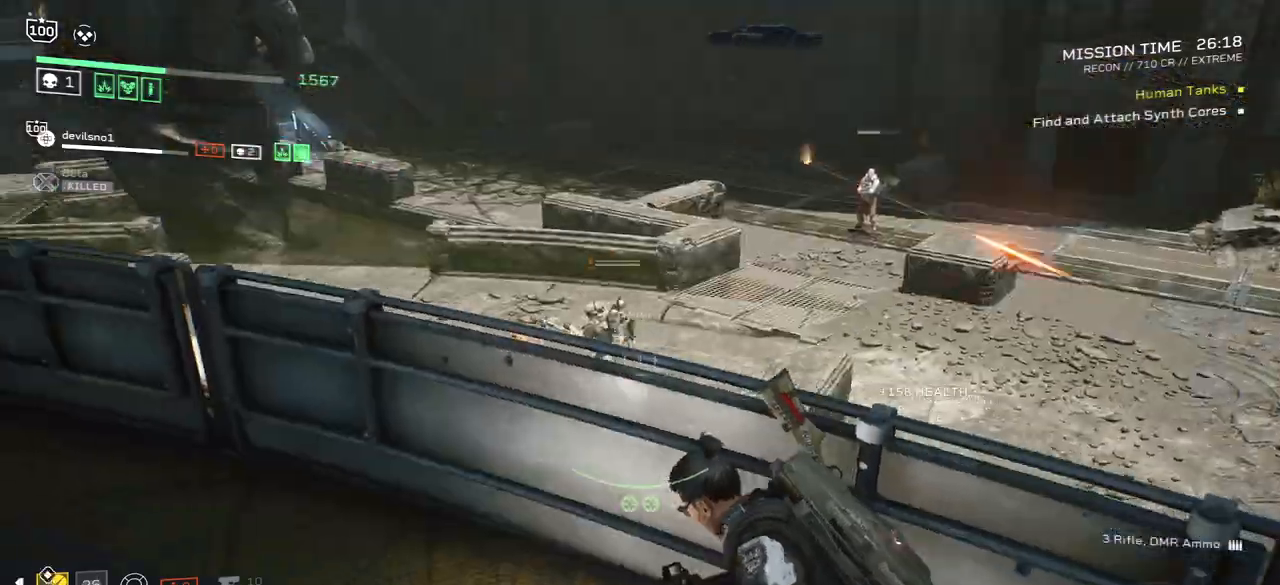
{"keys": [], "mouse": ["right"], "events": [[67, "mouse_right", "down"], [267, "d", "down"], [401, "d", "up"]]}
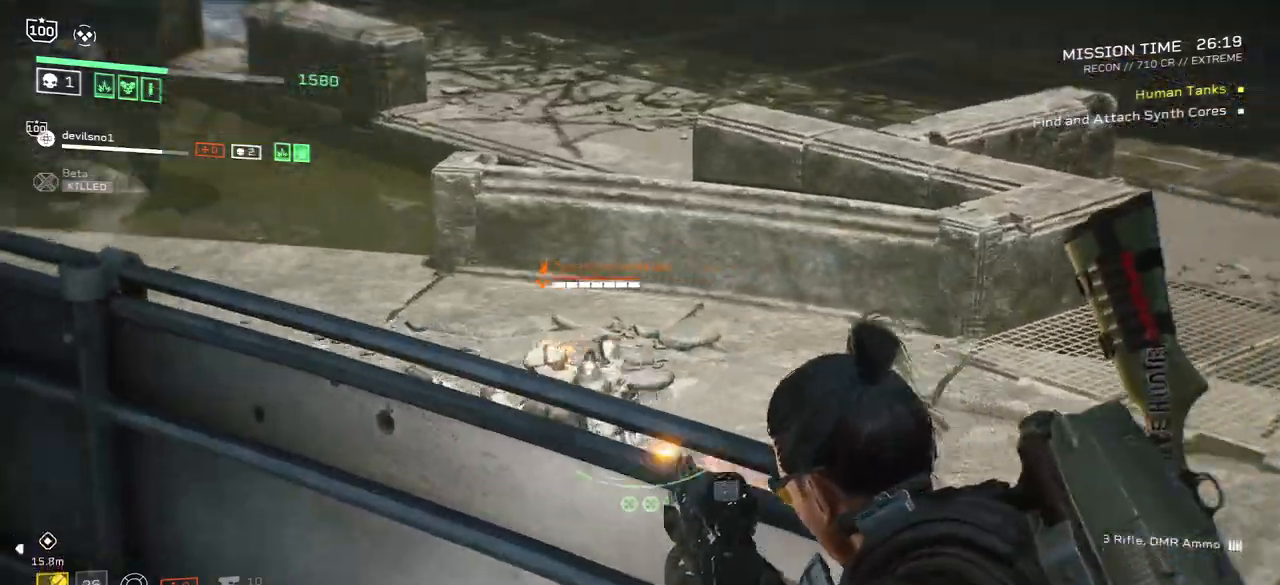
{"keys": ["d"], "mouse": [], "events": [[167, "mouse_left", "down"], [267, "mouse_left", "up"], [333, "mouse_right", "up"], [367, "d", "down"]]}
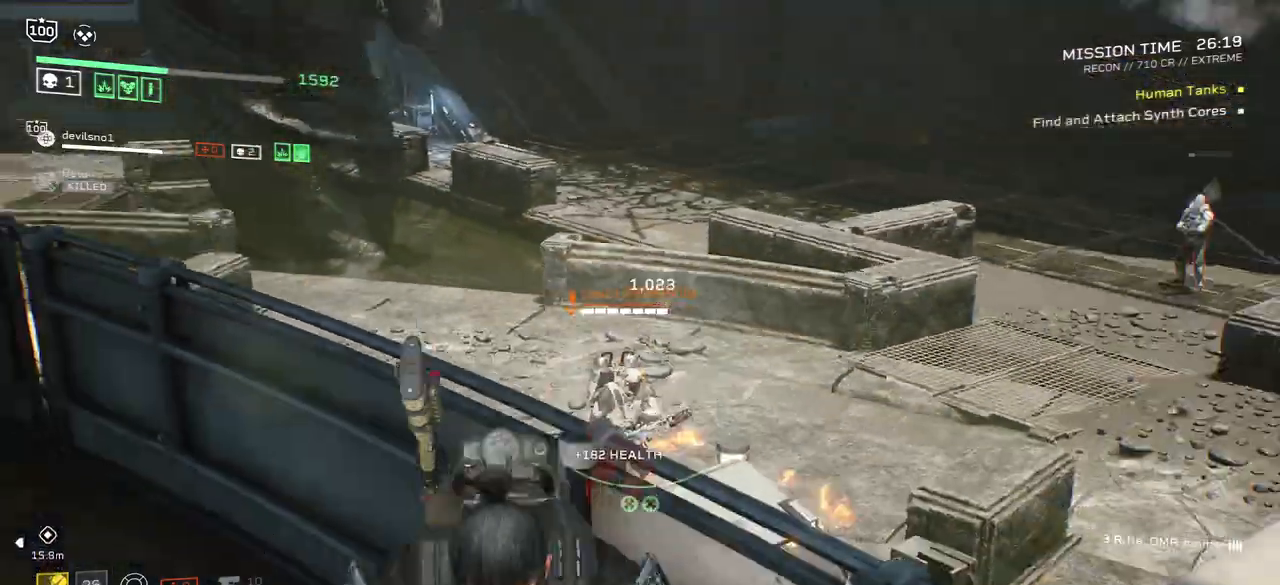
{"keys": [], "mouse": ["right"]}
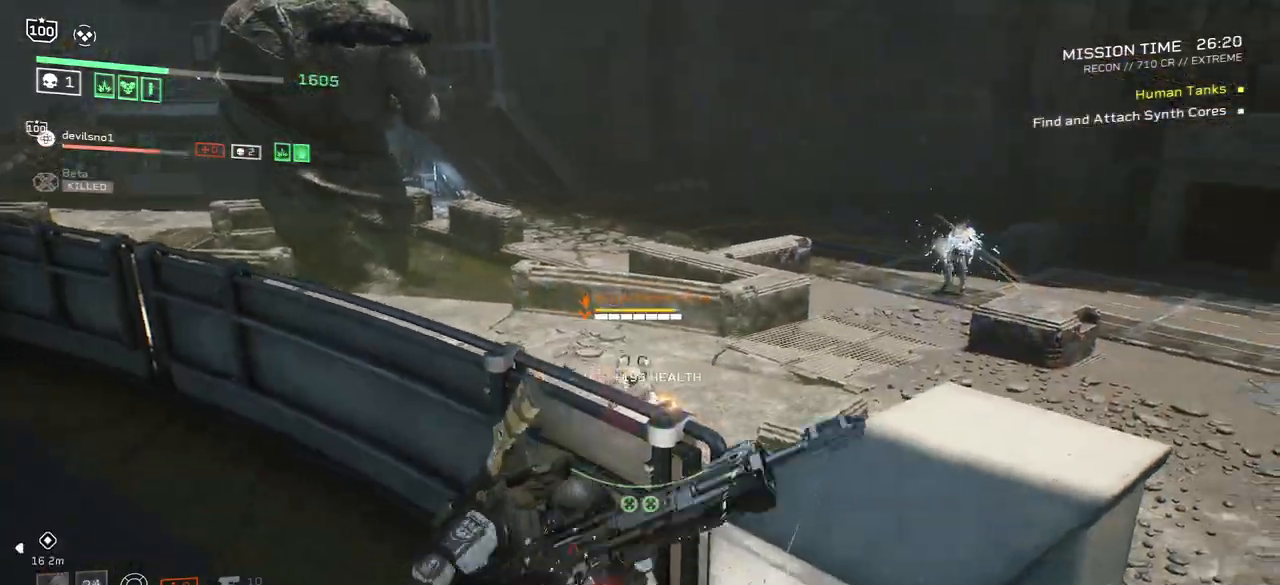
{"keys": [], "mouse": ["right"], "events": []}
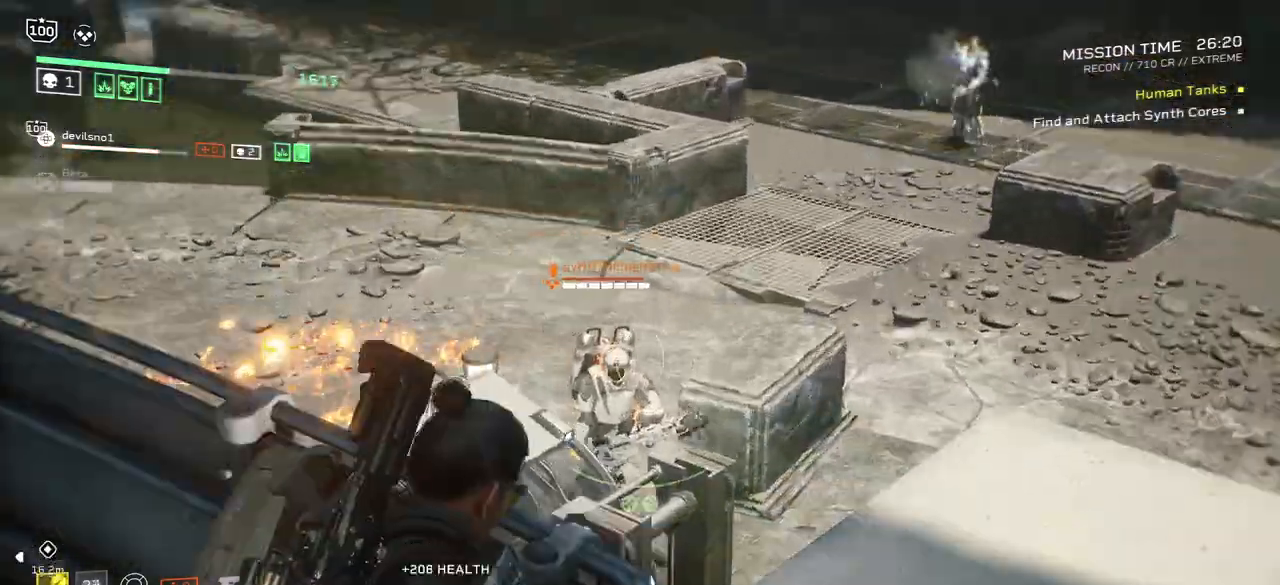
{"keys": [], "mouse": ["right"], "events": [[200, "mouse_left", "down"], [334, "mouse_left", "up"]]}
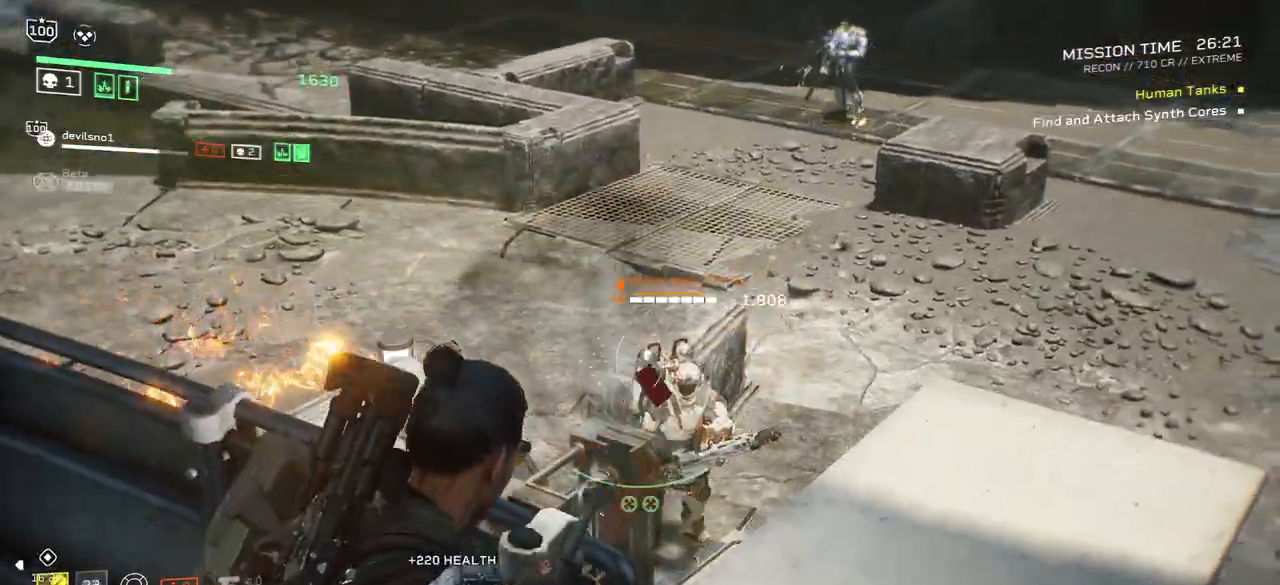
{"keys": ["a"], "mouse": ["right"], "events": [[133, "mouse_left", "down"], [267, "mouse_left", "up"], [434, "a", "down"]]}
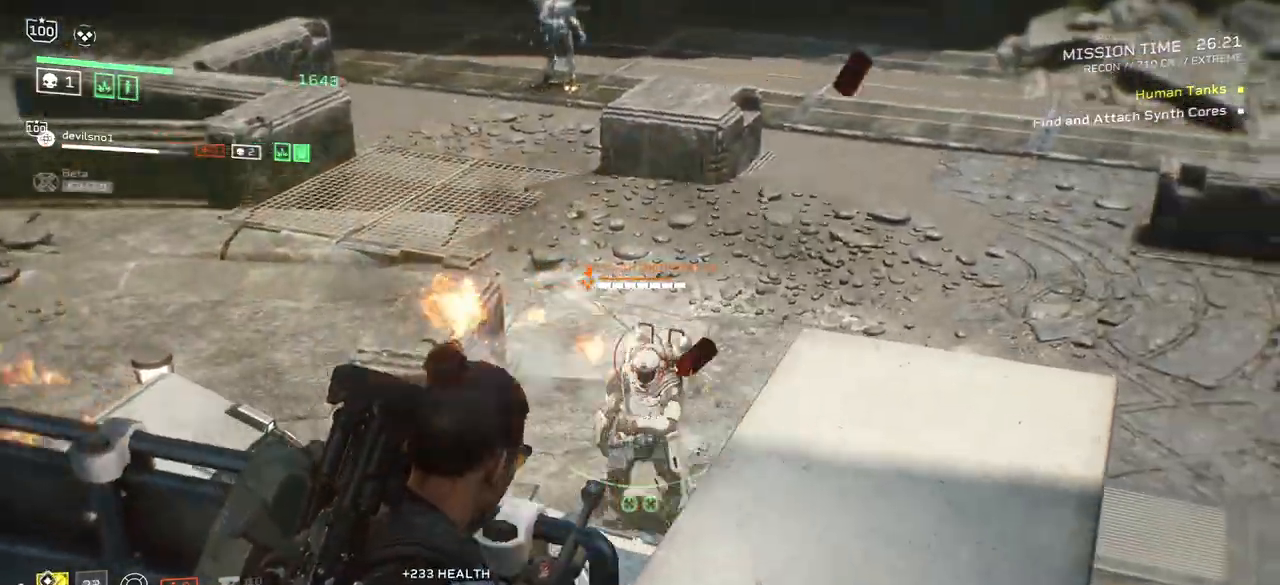
{"keys": [], "mouse": ["right"], "events": [[167, "mouse_left", "down"], [267, "a", "up"], [301, "mouse_left", "up"]]}
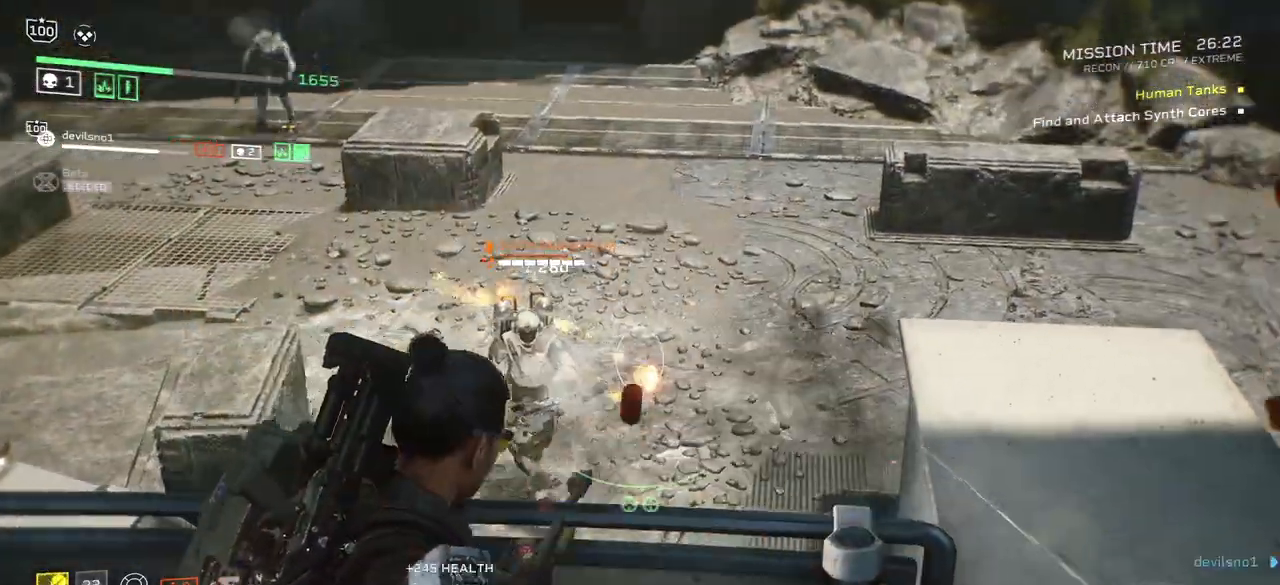
{"keys": [], "mouse": ["right"], "events": []}
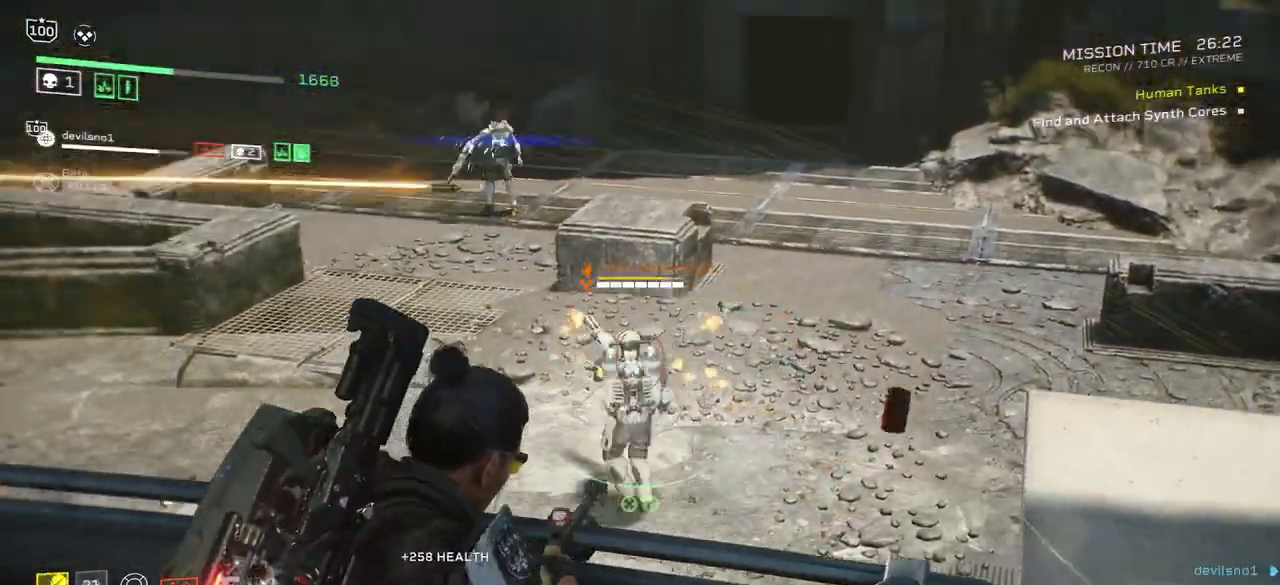
{"keys": [], "mouse": ["right"], "events": [[134, "mouse_left", "down"], [234, "mouse_left", "up"]]}
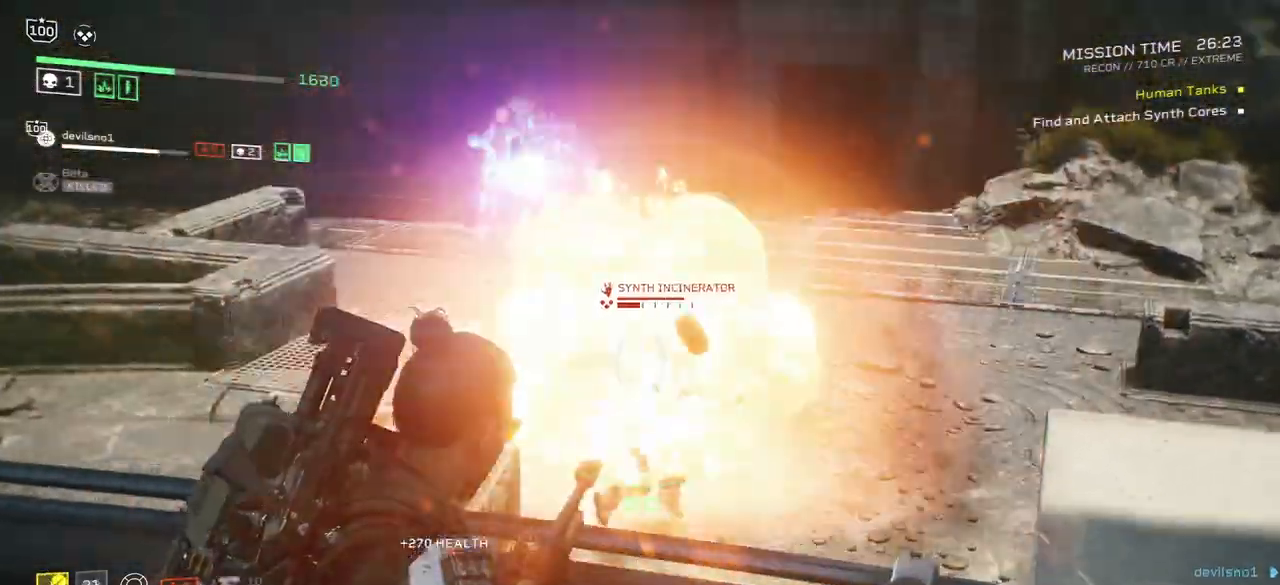
{"keys": [], "mouse": [], "events": [[300, "mouse_right", "up"]]}
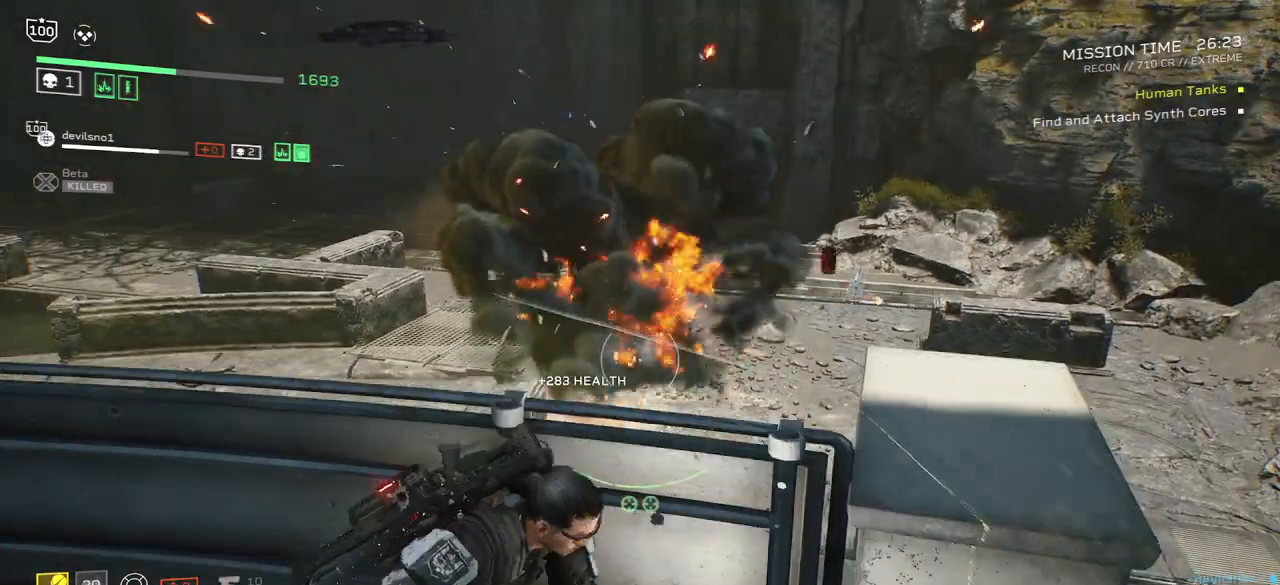
{"keys": [], "mouse": [], "events": [[67, "r", "down"], [200, "r", "up"], [301, "r", "down"], [434, "r", "up"]]}
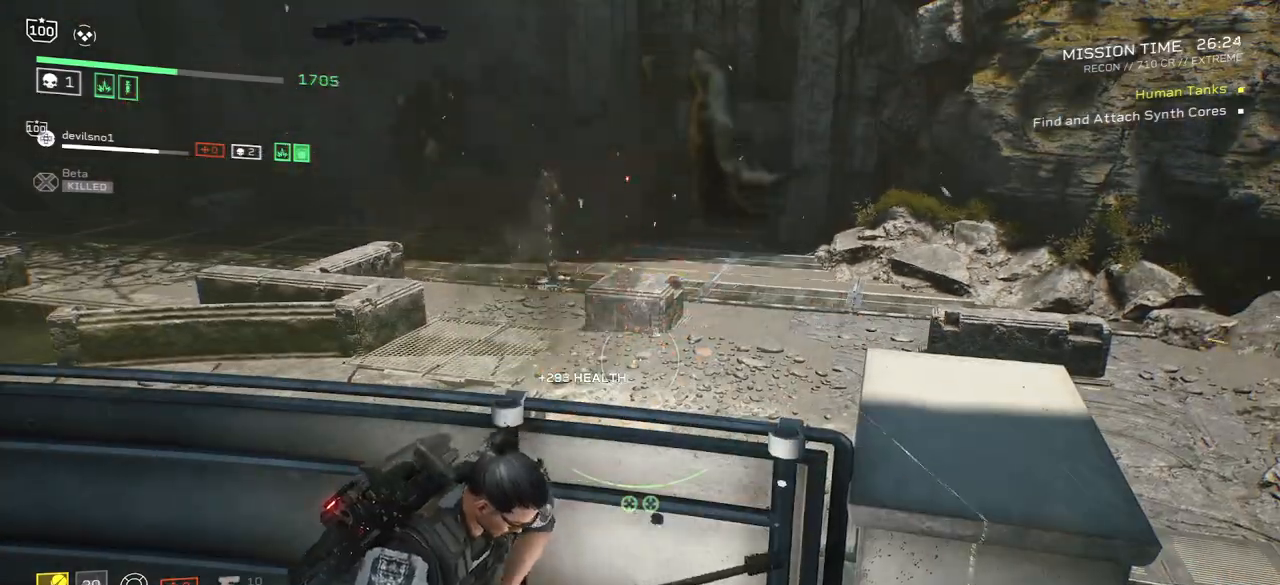
{"keys": [], "mouse": [], "events": [[100, "r", "down"], [233, "r", "up"], [367, "r", "down"], [367, "w", "down"], [500, "r", "up"], [500, "w", "up"]]}
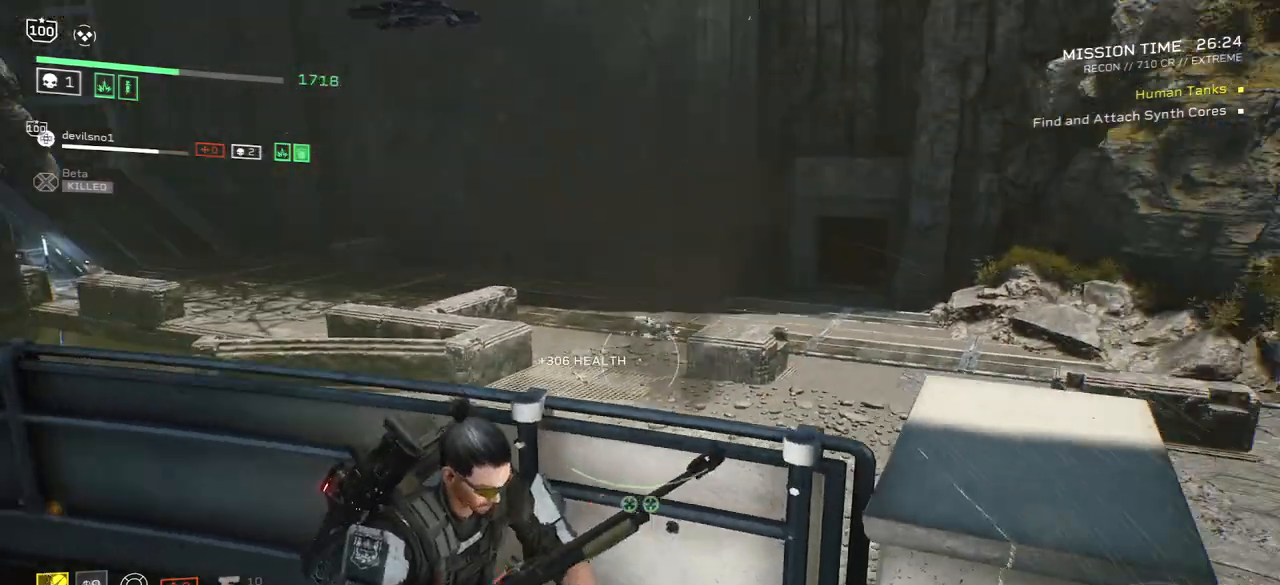
{"keys": ["r", "w"], "mouse": [], "events": [[134, "w", "down"], [167, "r", "down"], [301, "r", "up"], [334, "a", "down"], [434, "r", "down"], [501, "a", "up"]]}
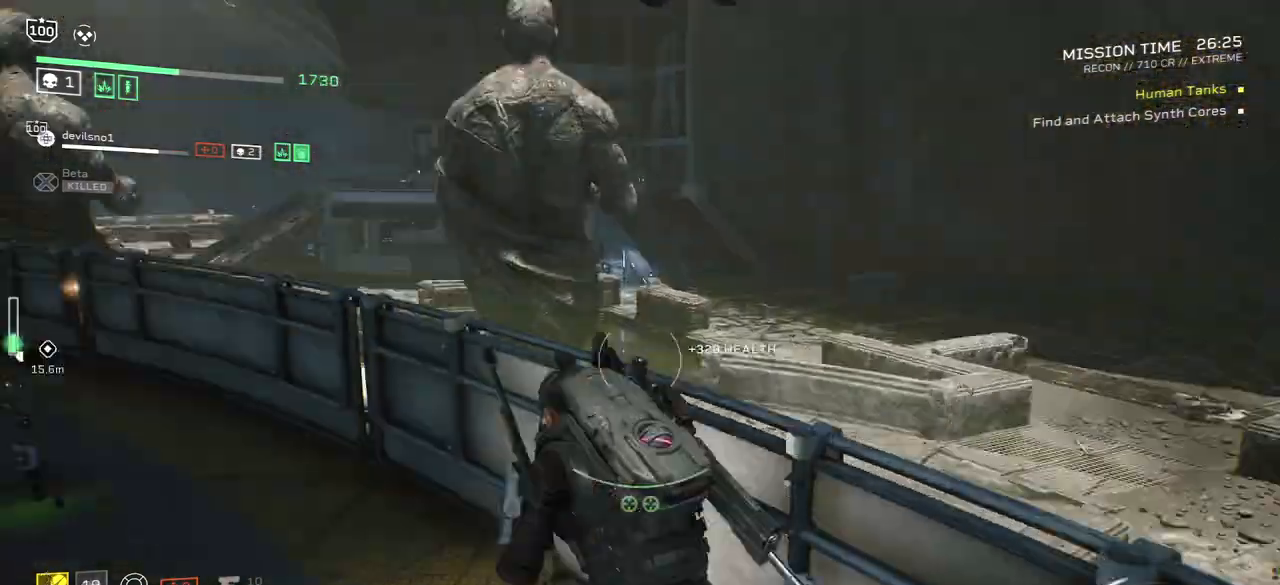
{"keys": ["r", "shift", "w"], "mouse": [], "events": [[100, "r", "up"], [167, "shift", "down"], [233, "r", "down"], [367, "r", "up"], [467, "r", "down"]]}
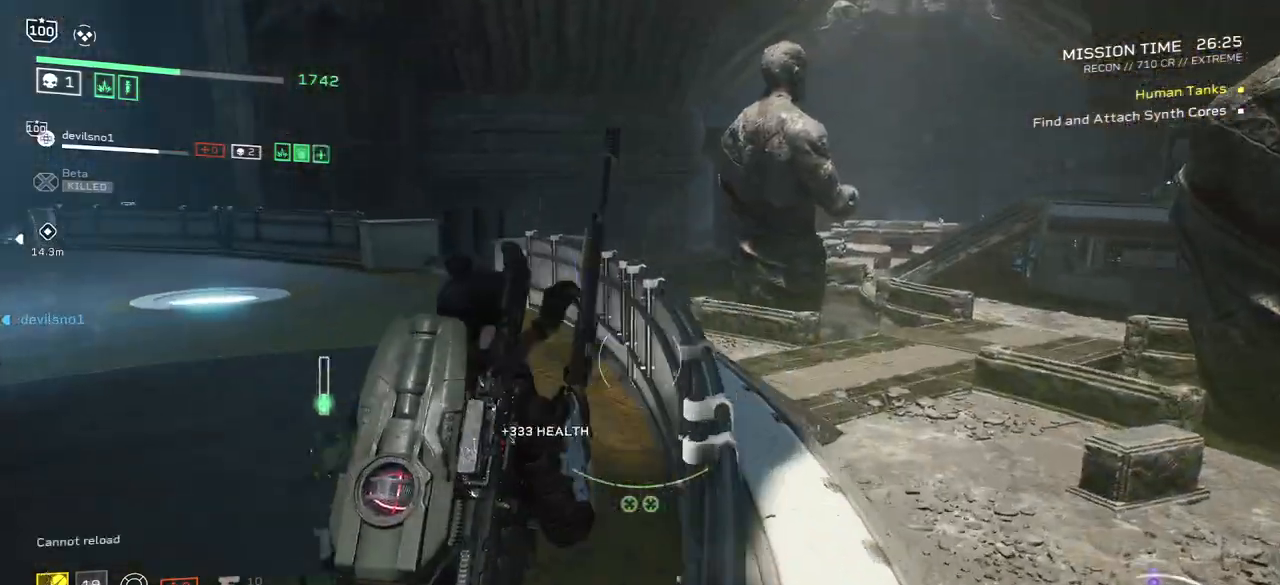
{"keys": ["r", "shift", "w"], "mouse": [], "events": [[67, "r", "up"], [200, "r", "down"], [334, "r", "up"], [501, "r", "down"]]}
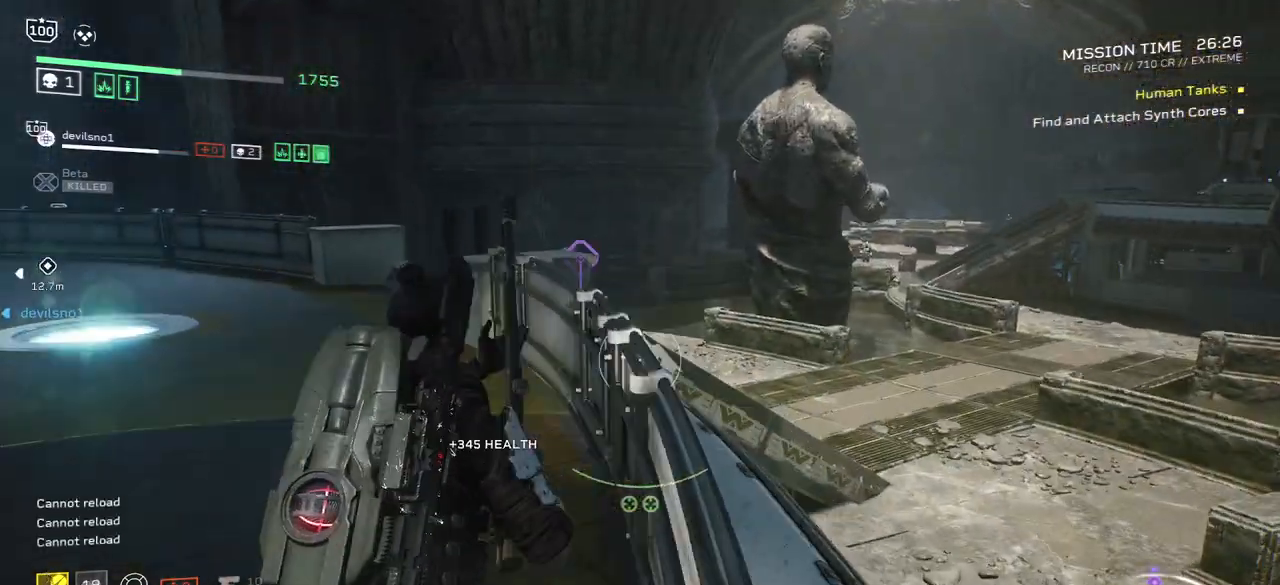
{"keys": ["a", "r", "w"], "mouse": [], "events": [[100, "shift", "up"], [133, "r", "up"], [433, "a", "down"], [467, "r", "down"]]}
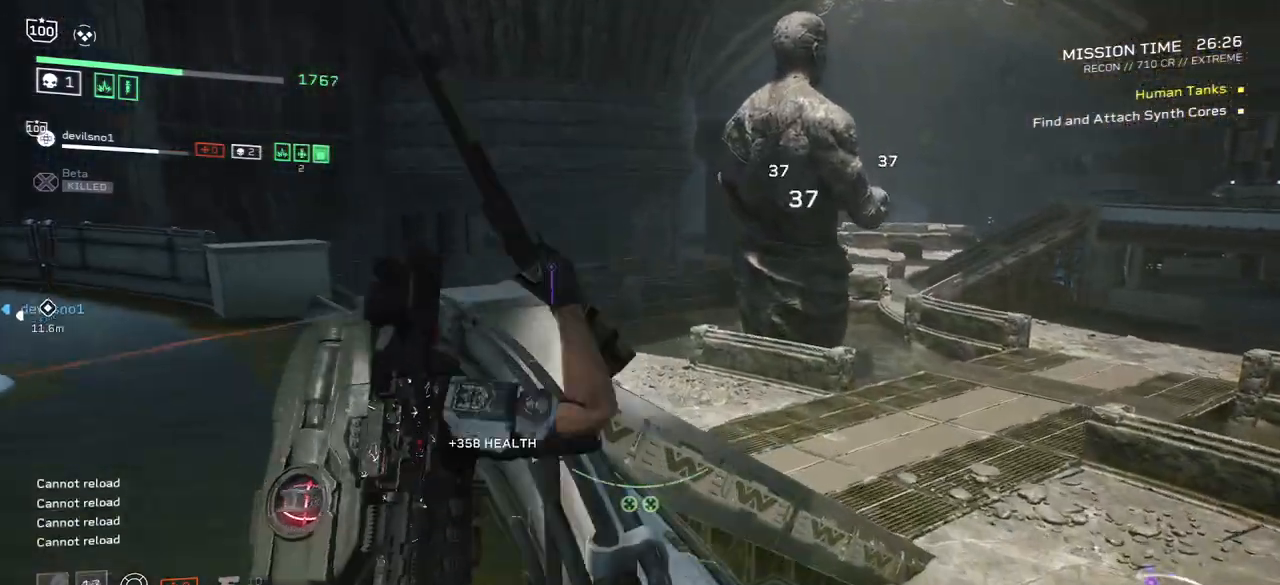
{"keys": ["a", "r", "w"], "mouse": [], "events": [[100, "r", "up"], [234, "r", "down"], [334, "r", "up"], [434, "r", "down"]]}
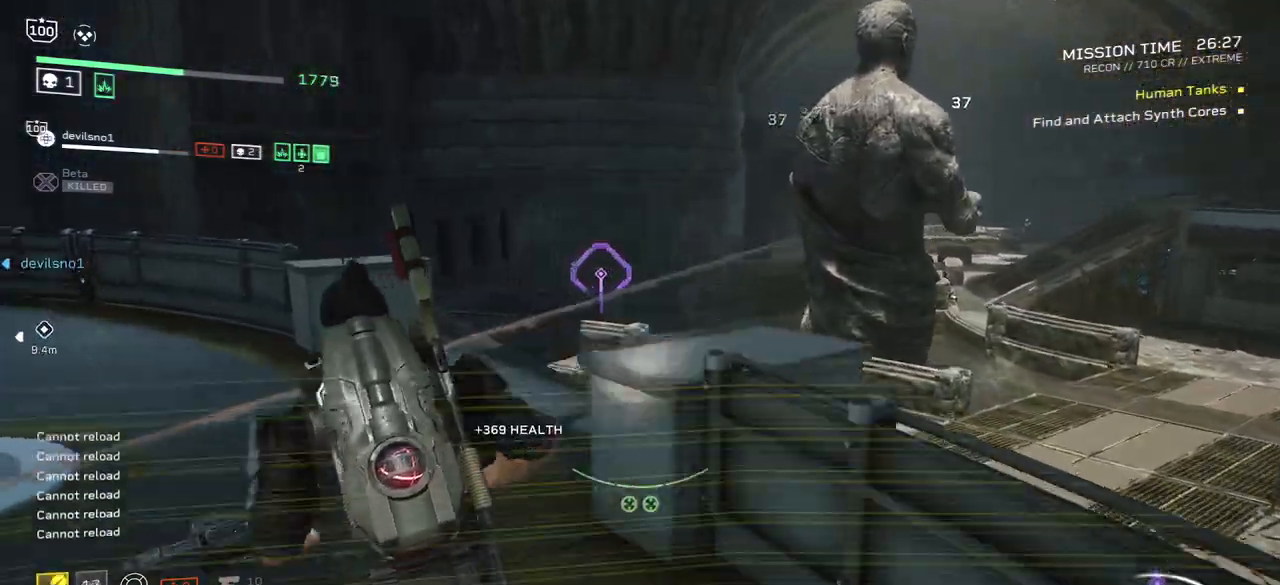
{"keys": ["w"], "mouse": [], "events": [[33, "r", "up"], [133, "a", "up"], [133, "r", "down"], [267, "r", "up"], [333, "a", "down"], [434, "a", "up"]]}
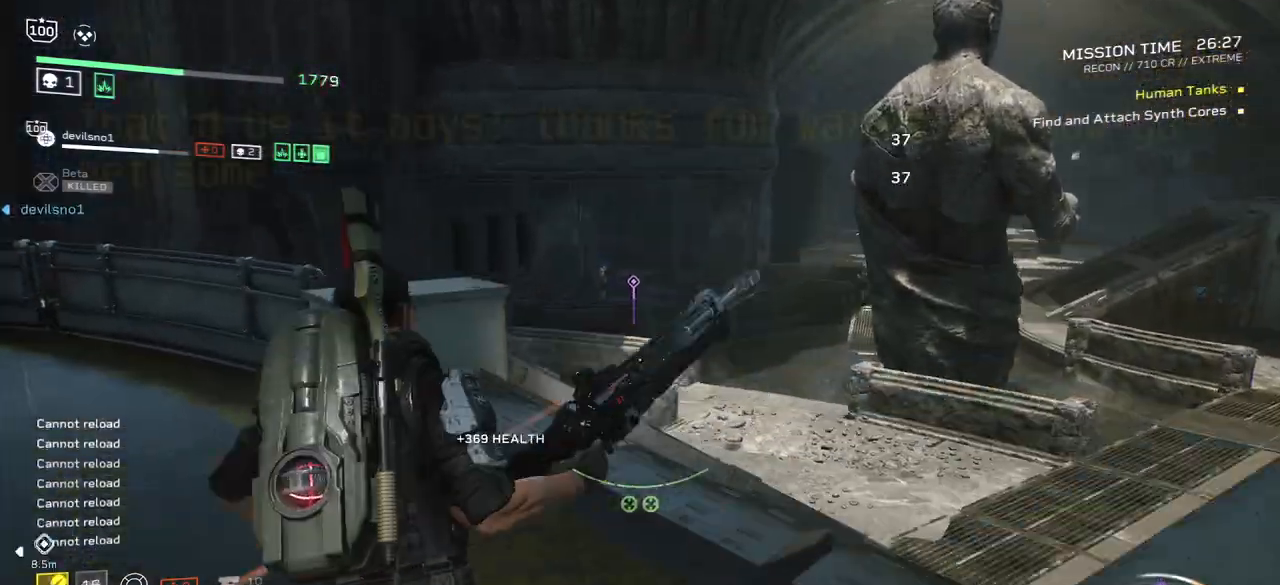
{"keys": ["d", "shift", "w"], "mouse": [], "events": [[167, "d", "down"], [501, "shift", "down"]]}
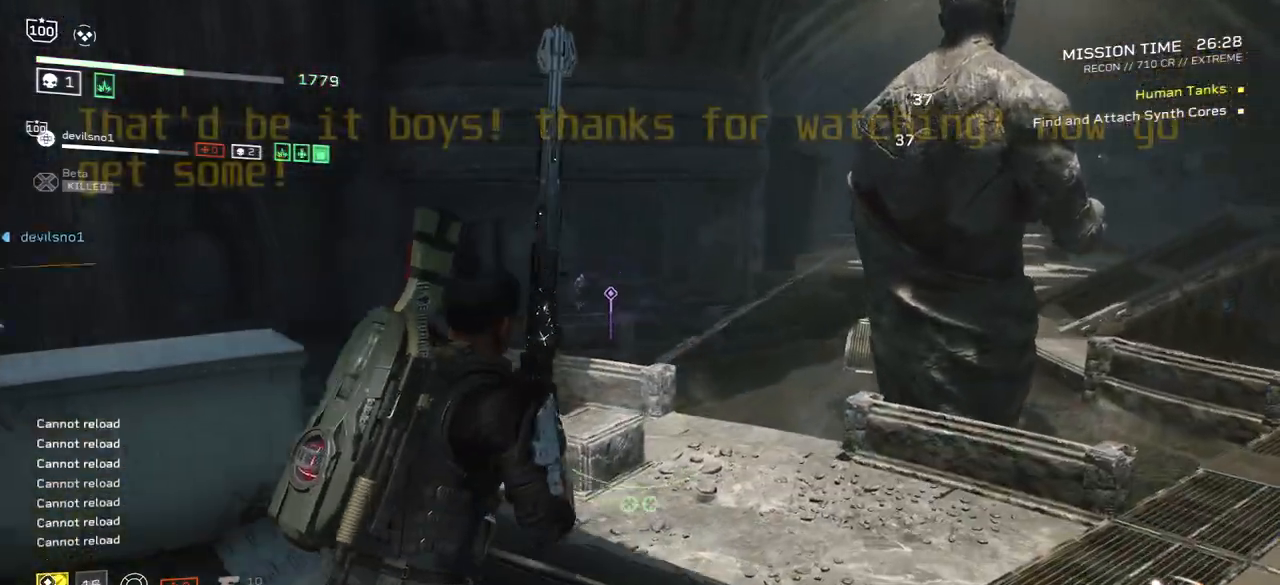
{"keys": ["d", "shift", "w"], "mouse": [], "events": []}
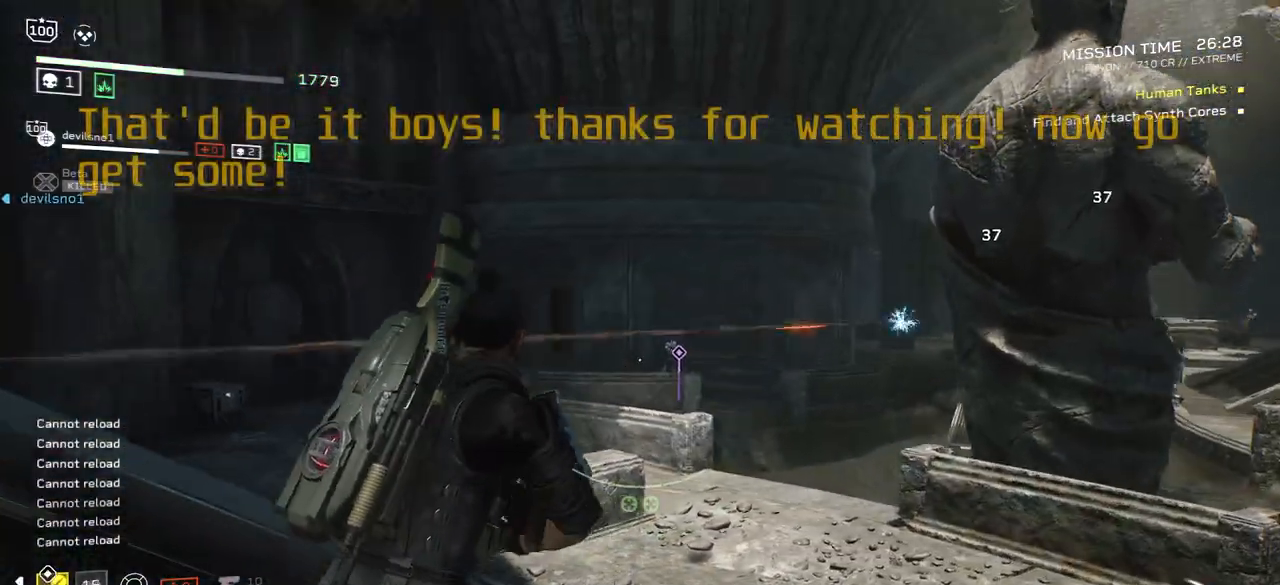
{"keys": ["d", "shift", "w"], "mouse": [], "events": []}
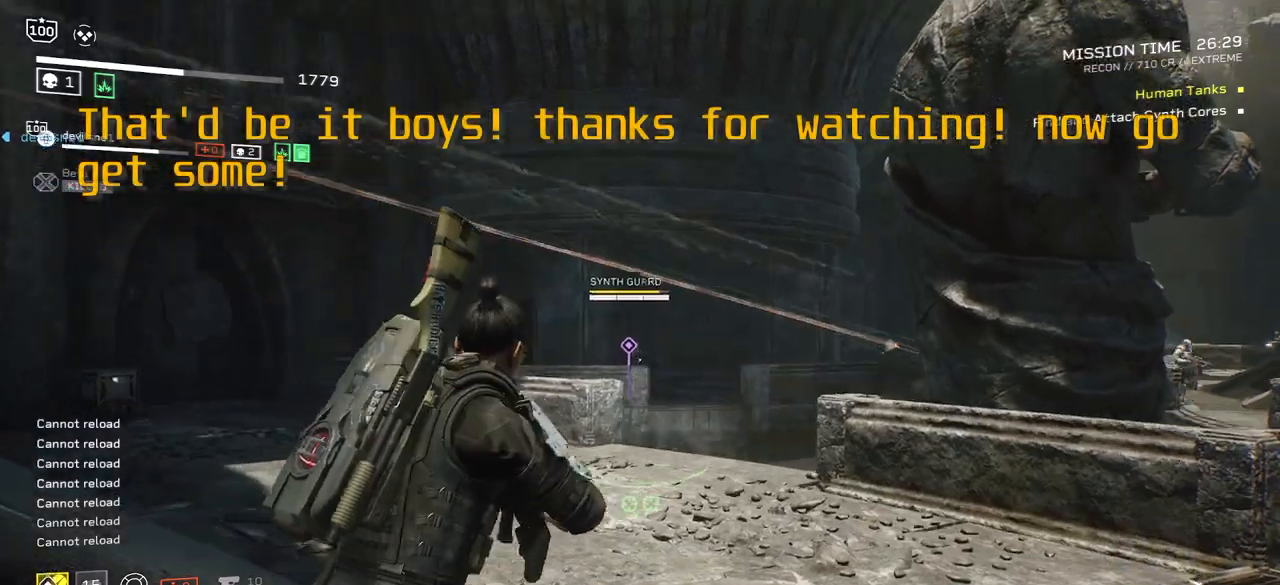
{"keys": ["d", "shift", "w"], "mouse": [], "events": []}
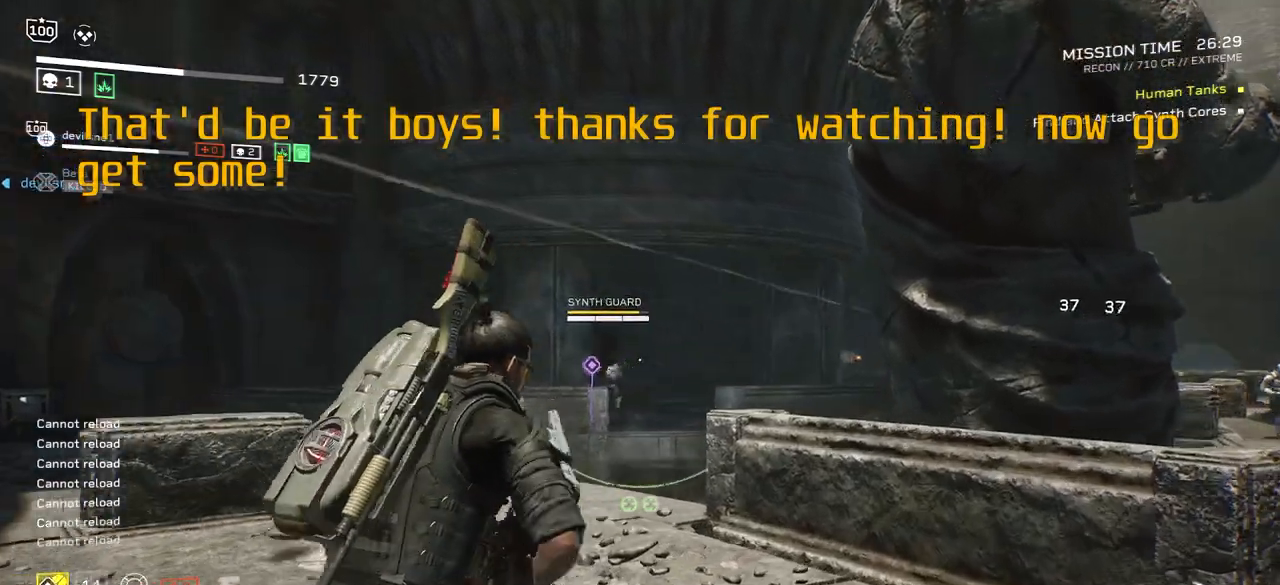
{"keys": ["shift", "w"], "mouse": ["right"], "events": [[501, "d", "up"], [501, "mouse_right", "down"]]}